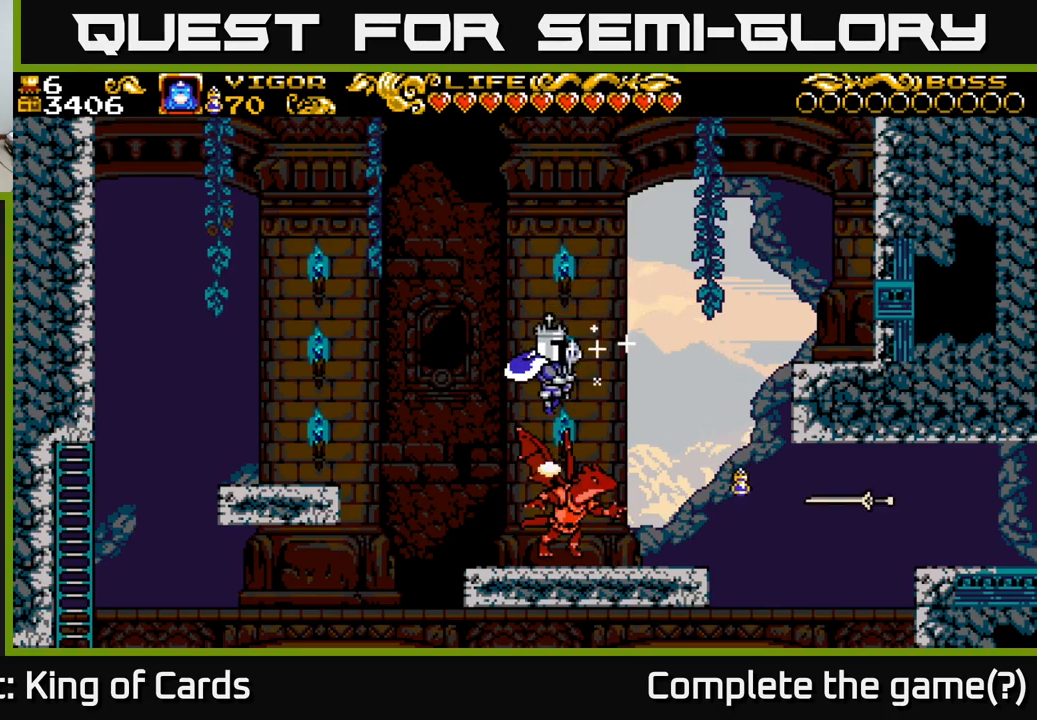
Gameplay with a controller (Xbox layout); each line is a JSON object with the inputs held at the frame after it. "events" lists button and stick changes between this image and that frame as [ms after this image, input, new state], when the widget could be followed in between.
{"buttons": [], "left_stick": "center", "right_stick": "center", "events": [[300, "DPAD_RIGHT", "down"], [467, "DPAD_RIGHT", "up"]]}
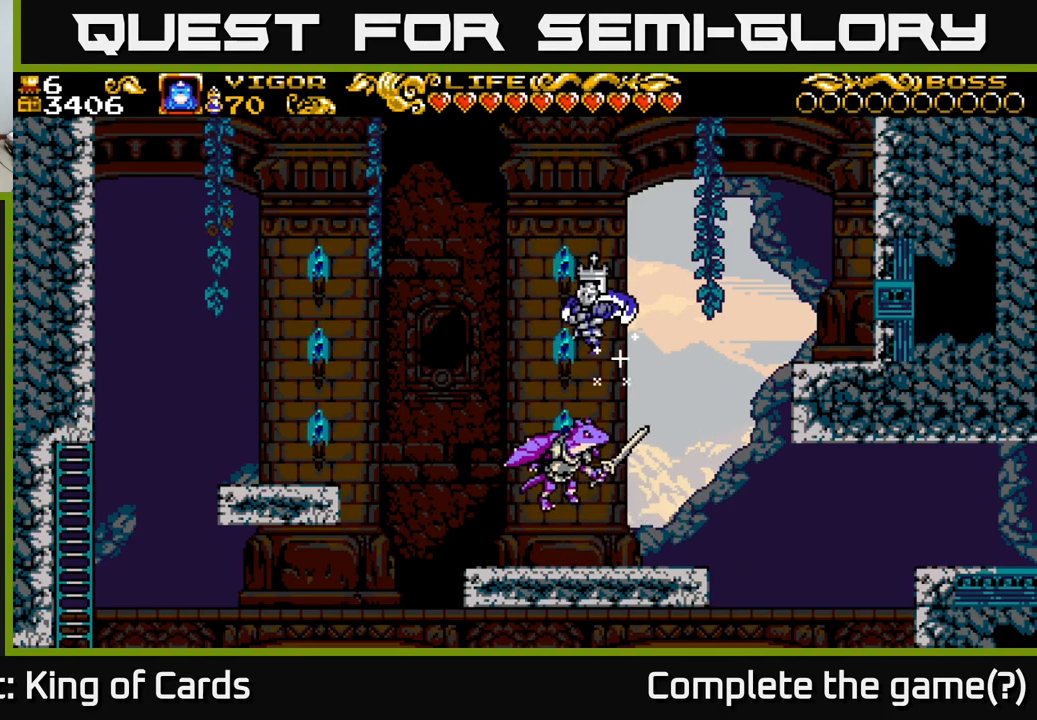
{"buttons": ["DPAD_LEFT"], "left_stick": "center", "right_stick": "center", "events": [[283, "DPAD_LEFT", "down"]]}
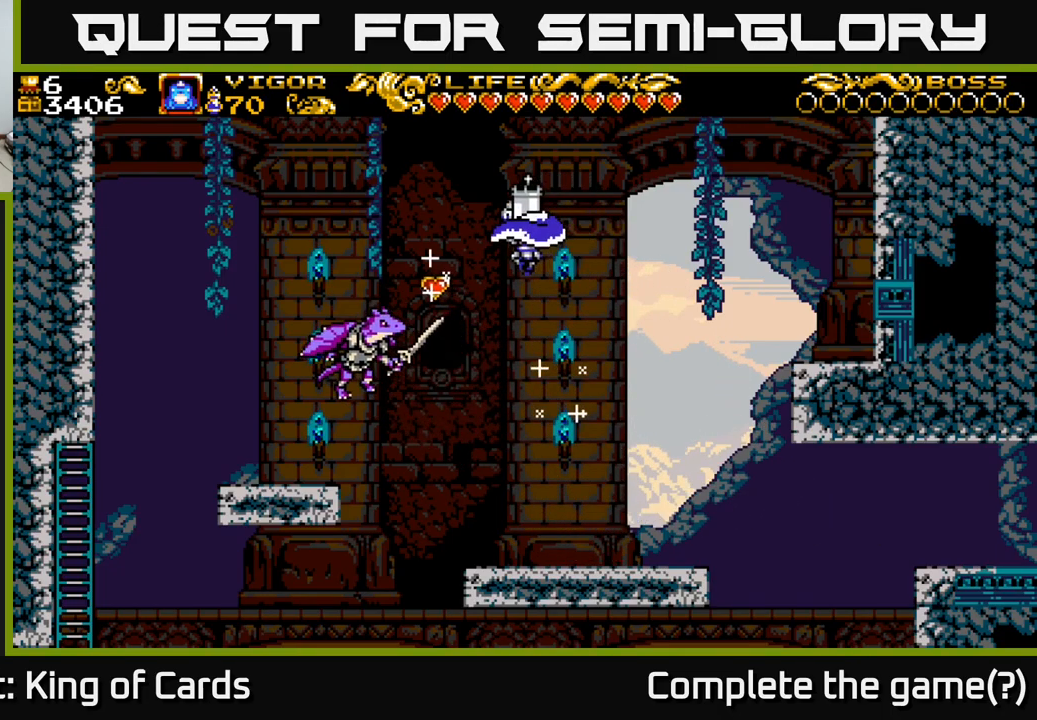
{"buttons": ["DPAD_LEFT"], "left_stick": "center", "right_stick": "center", "events": [[67, "X", "down"], [250, "X", "up"]]}
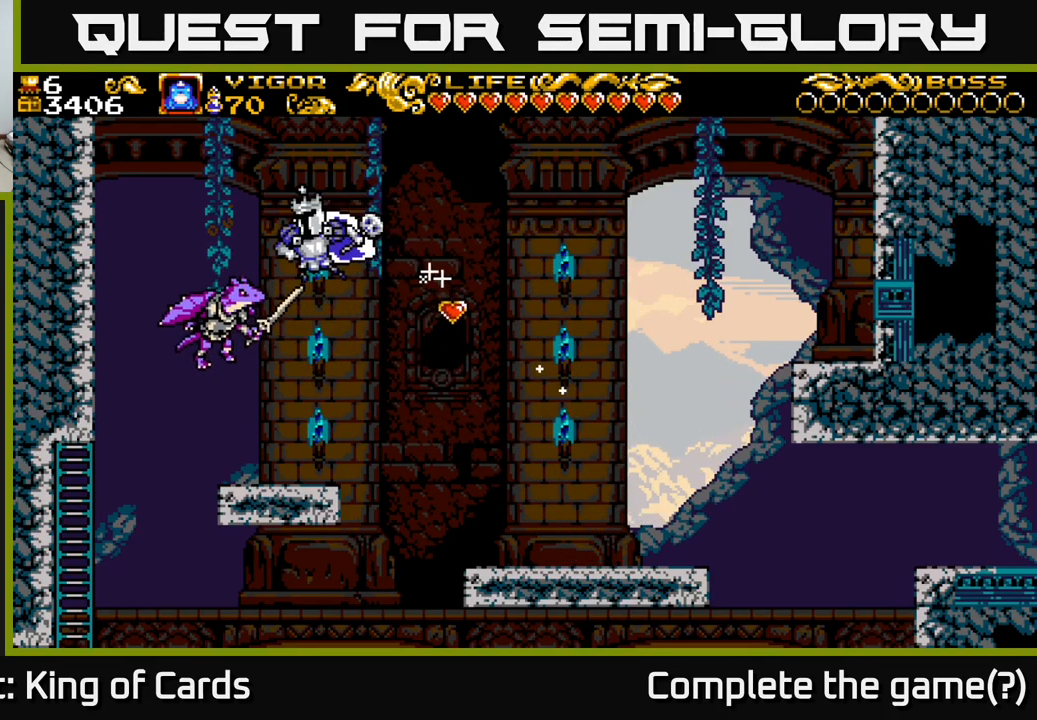
{"buttons": [], "left_stick": "center", "right_stick": "center", "events": [[17, "DPAD_LEFT", "up"], [67, "DPAD_RIGHT", "down"], [217, "DPAD_RIGHT", "up"], [250, "DPAD_LEFT", "down"], [417, "DPAD_LEFT", "up"]]}
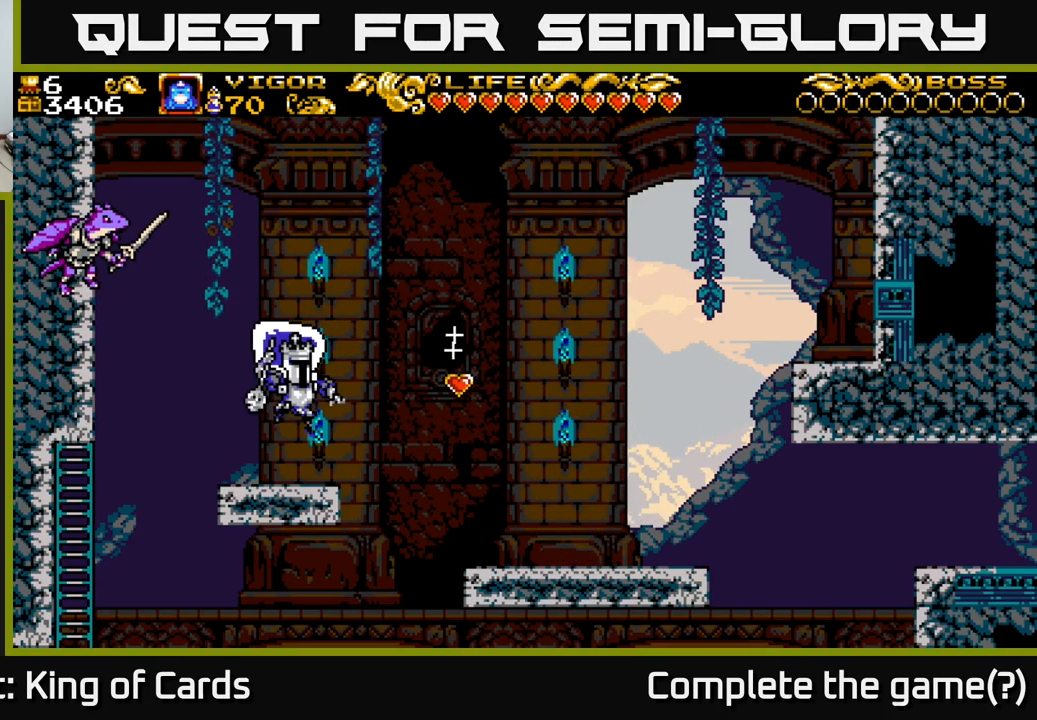
{"buttons": ["DPAD_RIGHT"], "left_stick": "center", "right_stick": "center", "events": [[17, "DPAD_RIGHT", "down"], [150, "A", "down"], [150, "X", "down"], [183, "A", "up"], [233, "X", "up"]]}
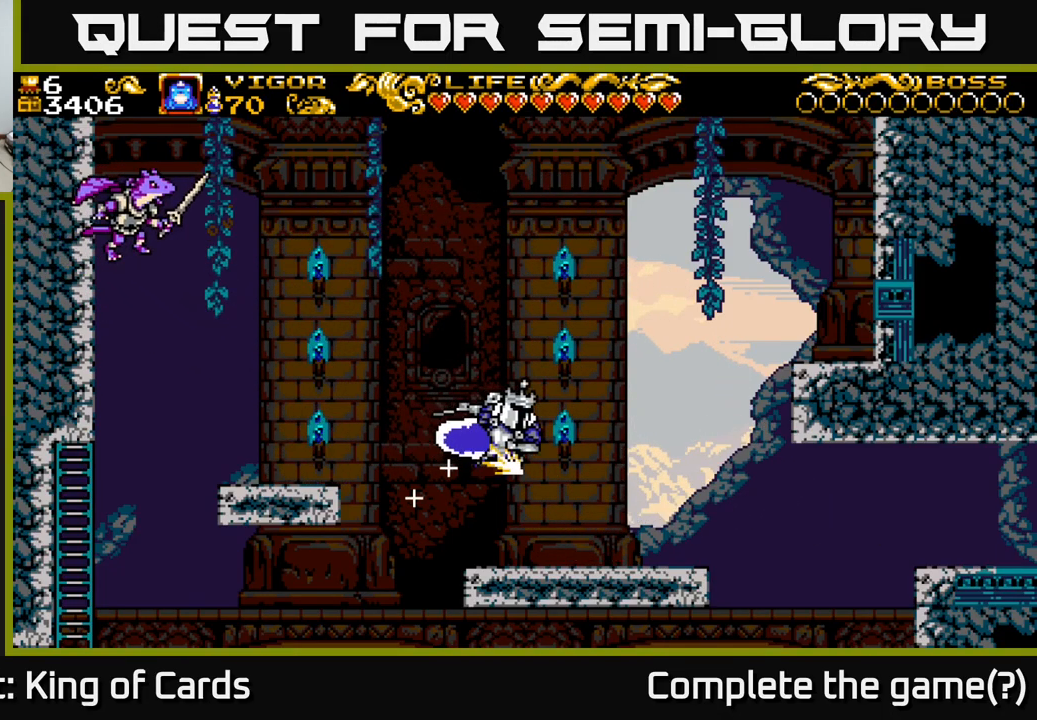
{"buttons": ["DPAD_RIGHT"], "left_stick": "center", "right_stick": "center", "events": []}
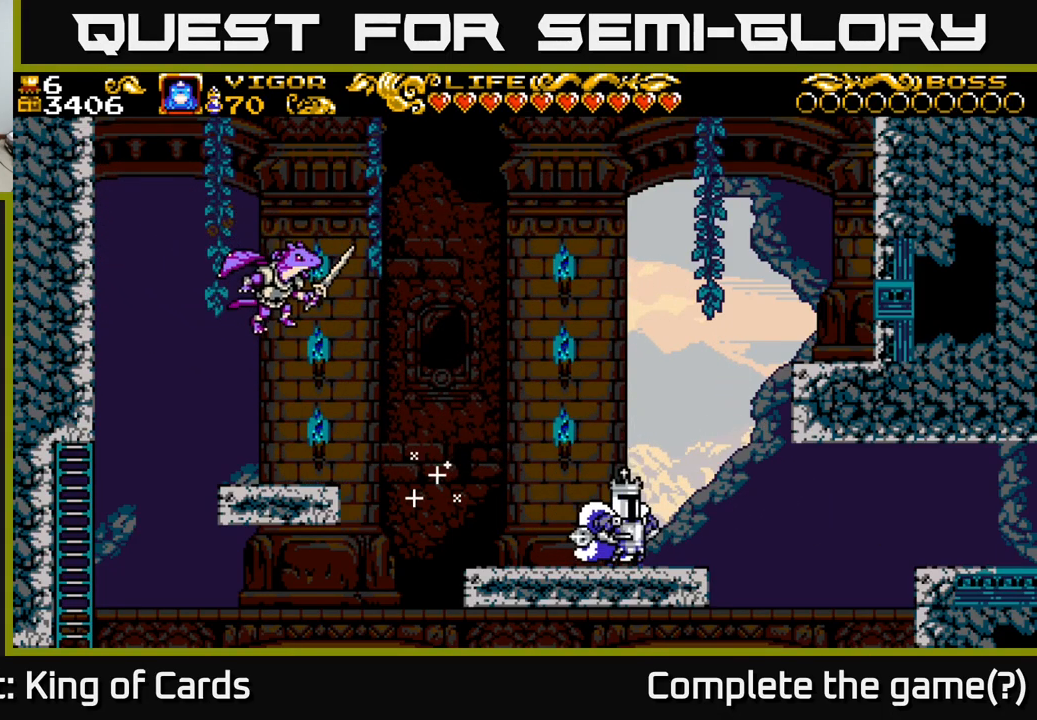
{"buttons": ["DPAD_RIGHT"], "left_stick": "center", "right_stick": "center", "events": [[217, "A", "down"], [267, "X", "down"], [283, "A", "up"], [333, "X", "up"]]}
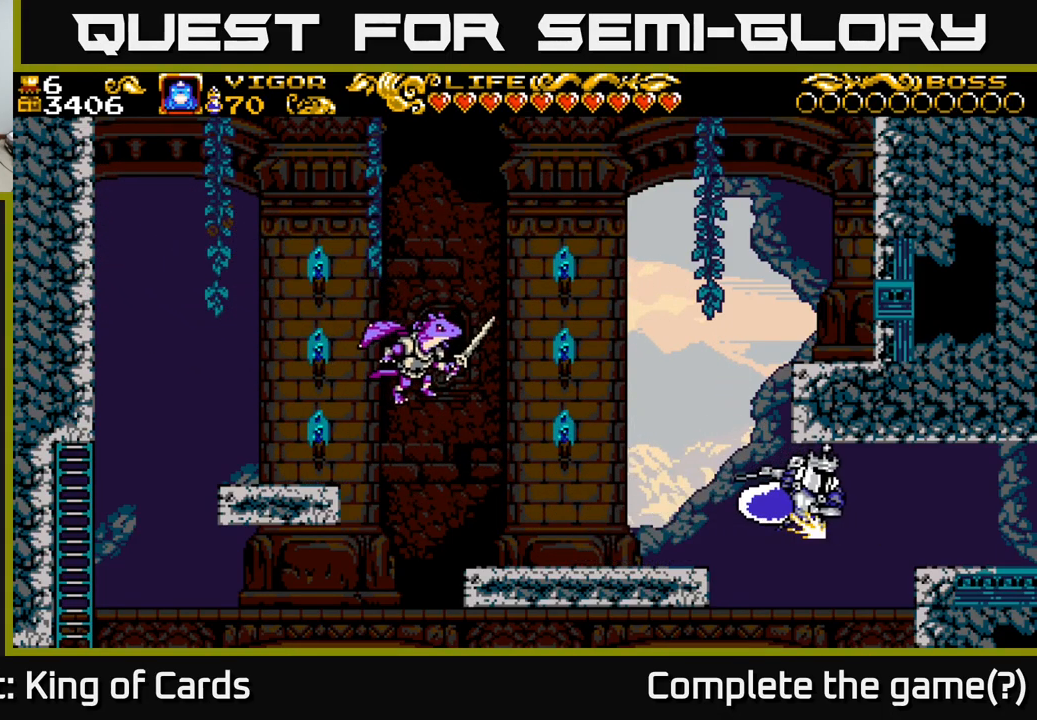
{"buttons": ["DPAD_RIGHT"], "left_stick": "center", "right_stick": "center", "events": []}
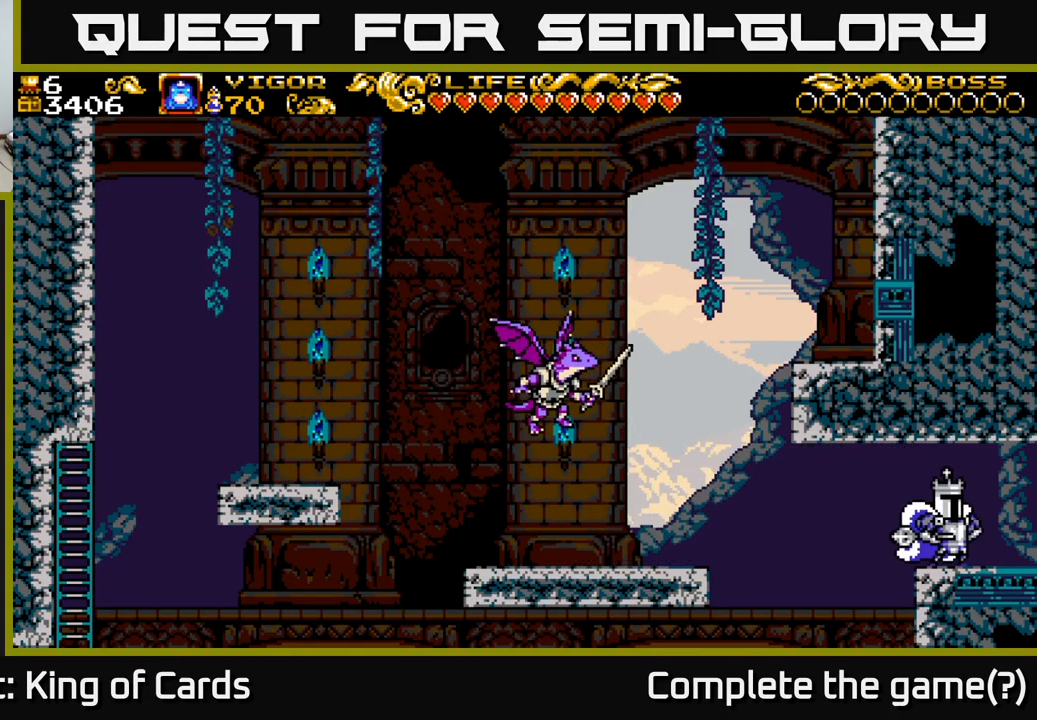
{"buttons": ["X", "DPAD_RIGHT"], "left_stick": "center", "right_stick": "center", "events": [[450, "X", "down"]]}
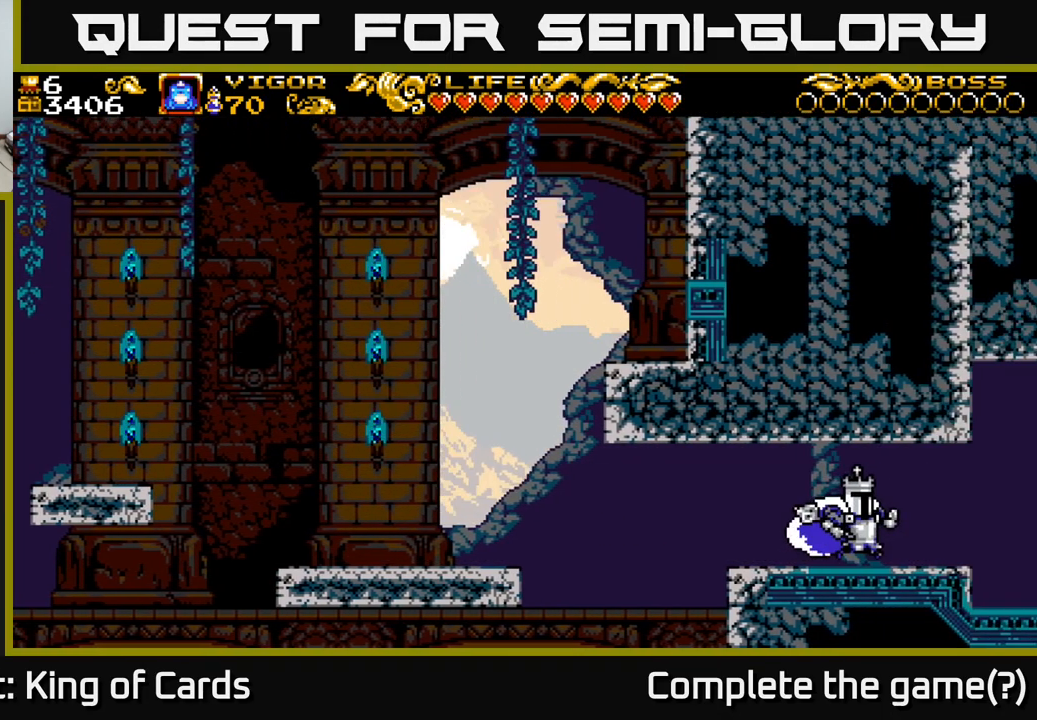
{"buttons": ["X", "DPAD_RIGHT"], "left_stick": "center", "right_stick": "center", "events": []}
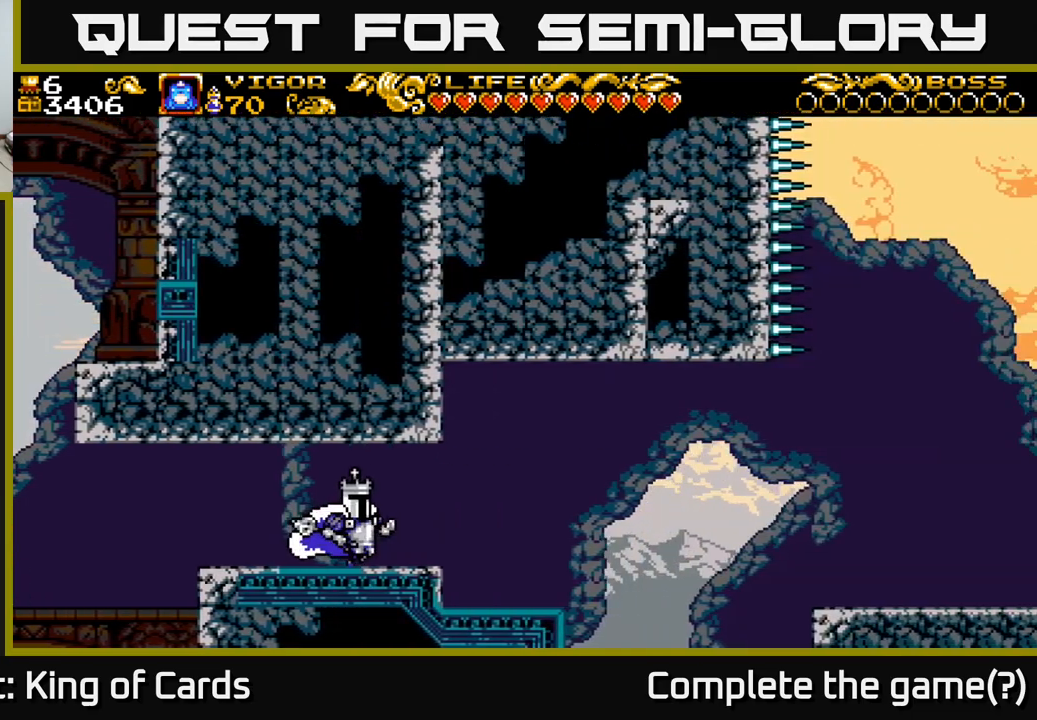
{"buttons": ["X", "DPAD_RIGHT"], "left_stick": "center", "right_stick": "center", "events": []}
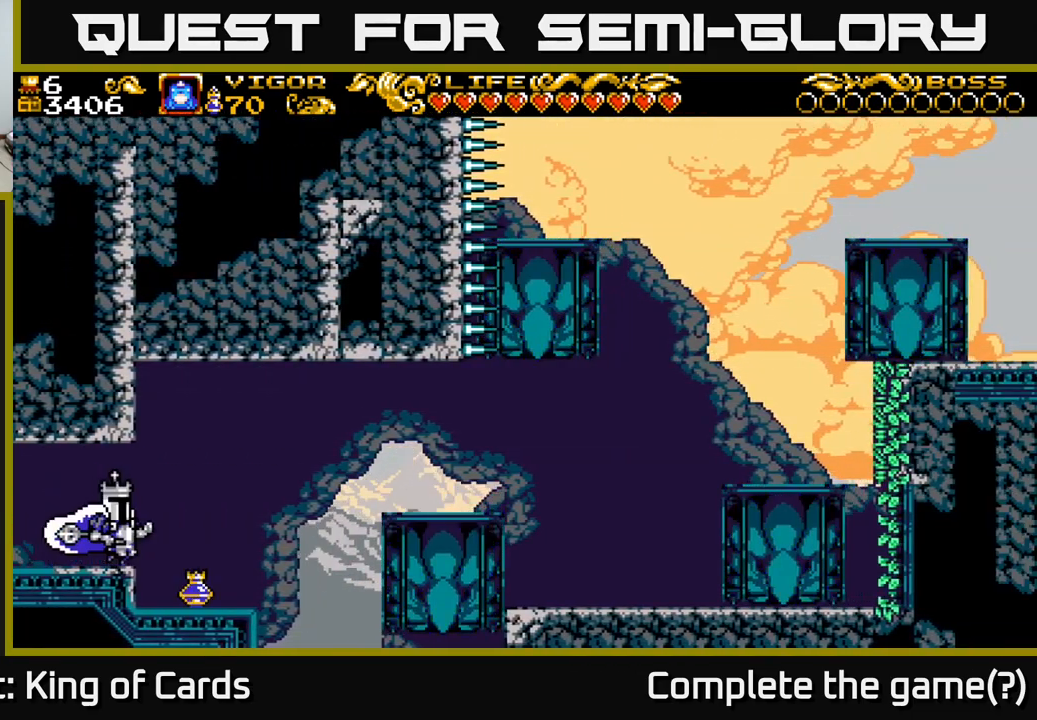
{"buttons": ["X", "DPAD_RIGHT"], "left_stick": "center", "right_stick": "center", "events": [[300, "DPAD_RIGHT", "up"], [367, "DPAD_RIGHT", "down"]]}
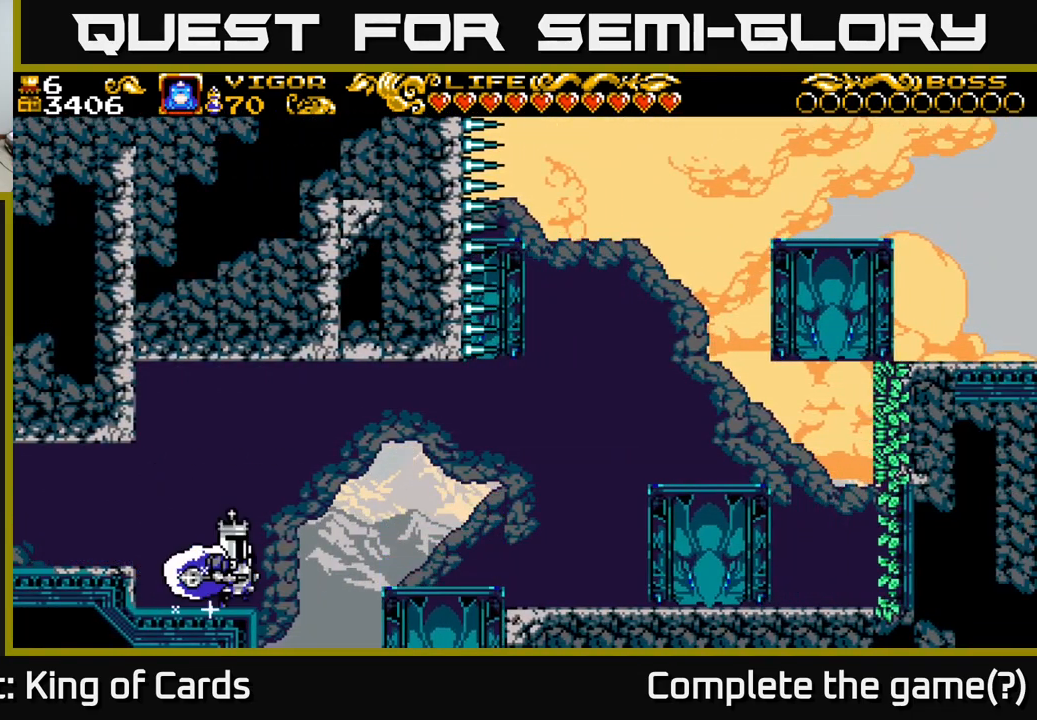
{"buttons": ["DPAD_RIGHT"], "left_stick": "center", "right_stick": "center", "events": [[34, "A", "down"], [317, "X", "up"], [334, "A", "up"]]}
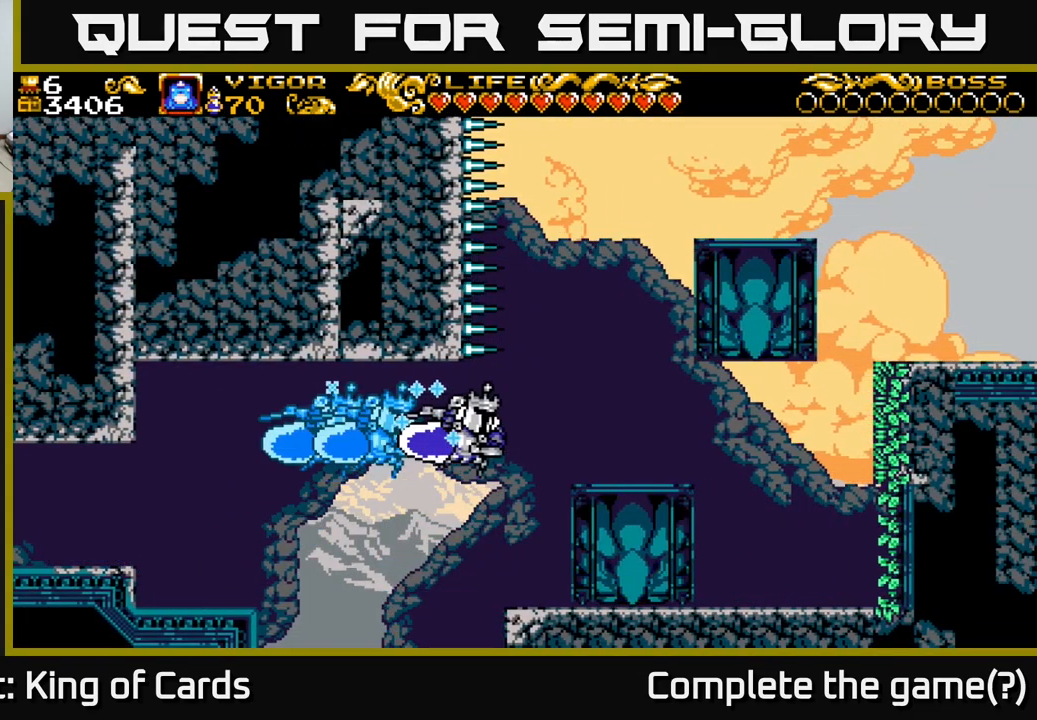
{"buttons": ["DPAD_LEFT"], "left_stick": "center", "right_stick": "center", "events": [[117, "DPAD_RIGHT", "up"], [484, "DPAD_LEFT", "down"]]}
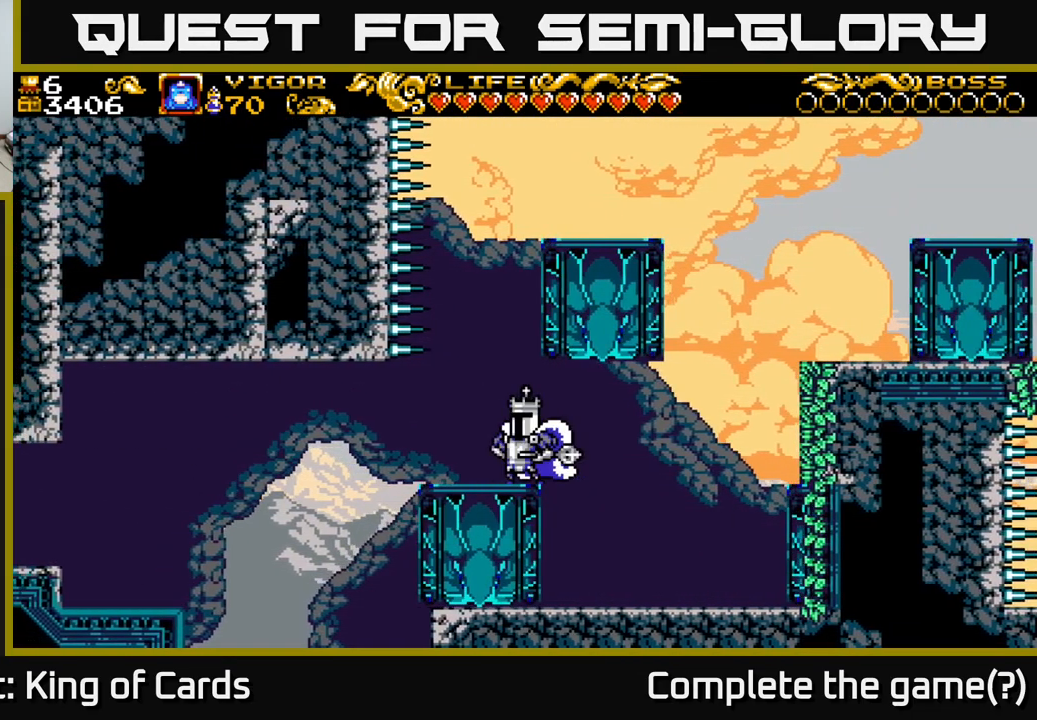
{"buttons": ["X", "DPAD_RIGHT"], "left_stick": "center", "right_stick": "center", "events": [[134, "DPAD_LEFT", "up"], [167, "DPAD_RIGHT", "down"], [334, "A", "down"], [384, "X", "down"], [450, "A", "up"]]}
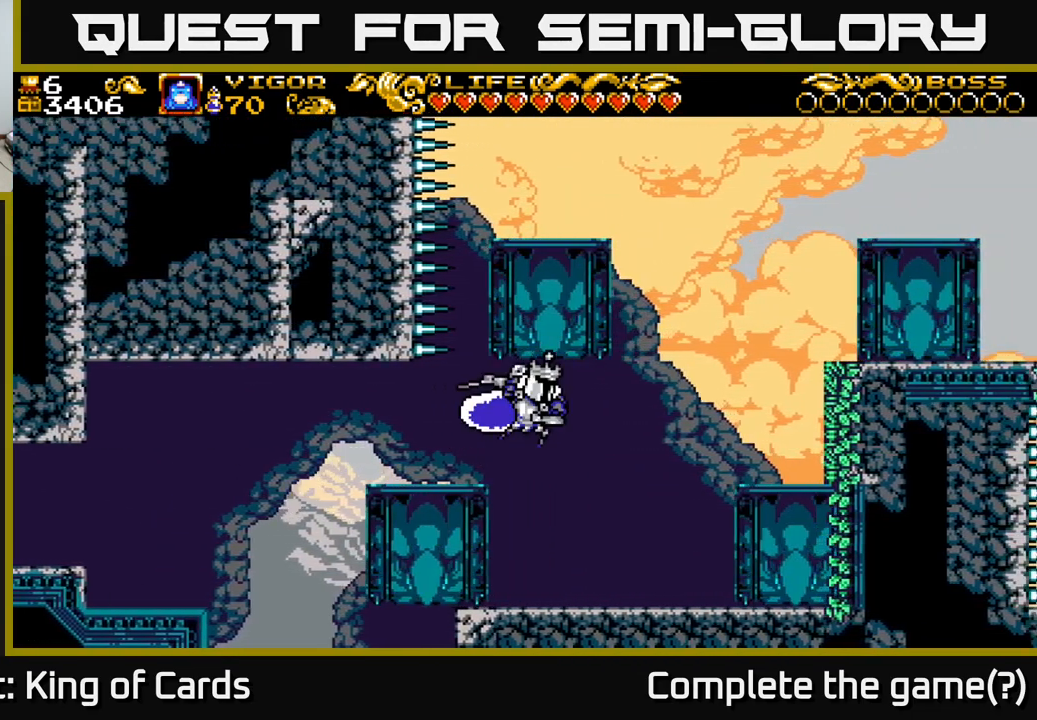
{"buttons": [], "left_stick": "center", "right_stick": "center", "events": [[17, "X", "up"], [484, "DPAD_RIGHT", "up"]]}
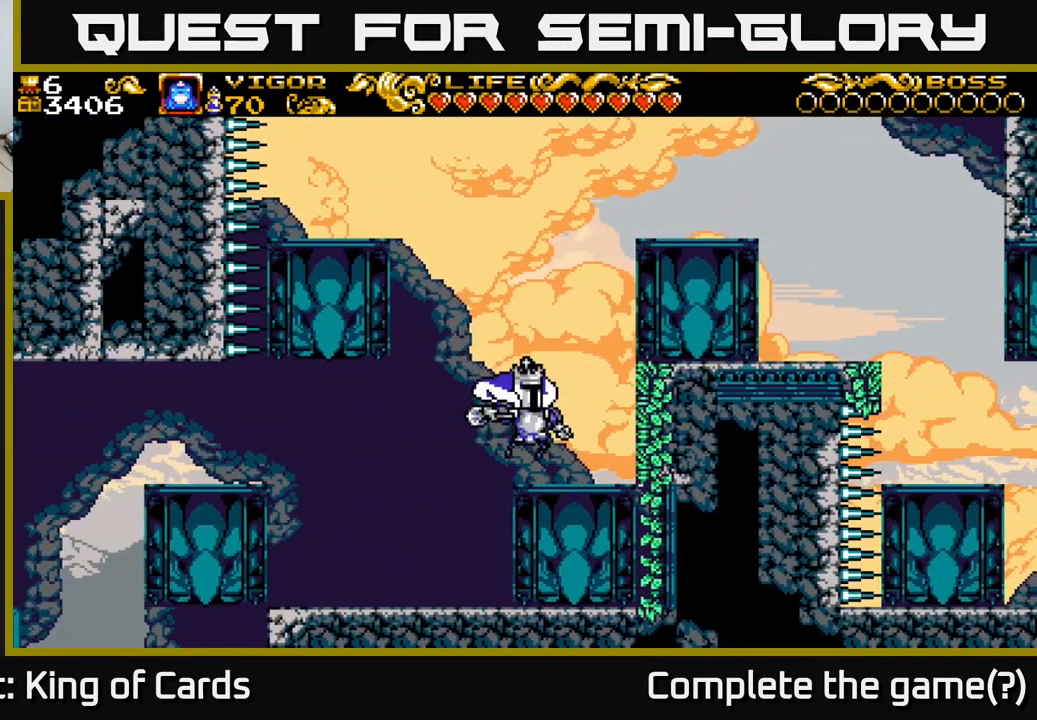
{"buttons": ["A", "X", "DPAD_RIGHT"], "left_stick": "center", "right_stick": "center", "events": [[150, "A", "down"], [150, "DPAD_RIGHT", "down"], [367, "X", "down"]]}
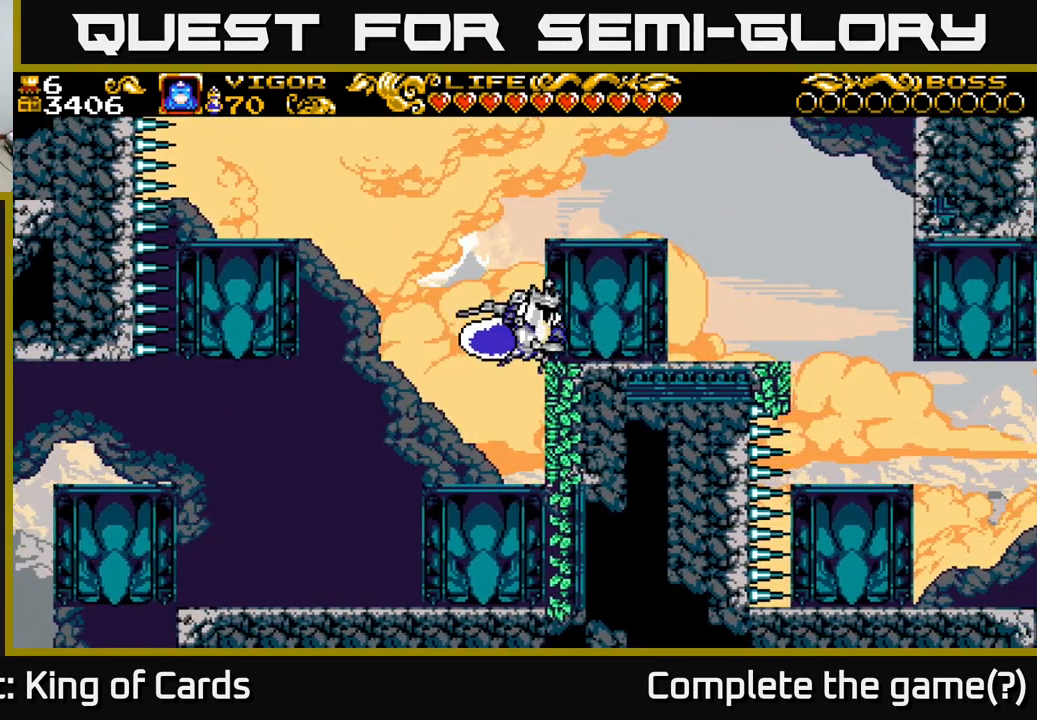
{"buttons": ["DPAD_RIGHT"], "left_stick": "center", "right_stick": "center", "events": [[384, "X", "up"], [484, "A", "up"]]}
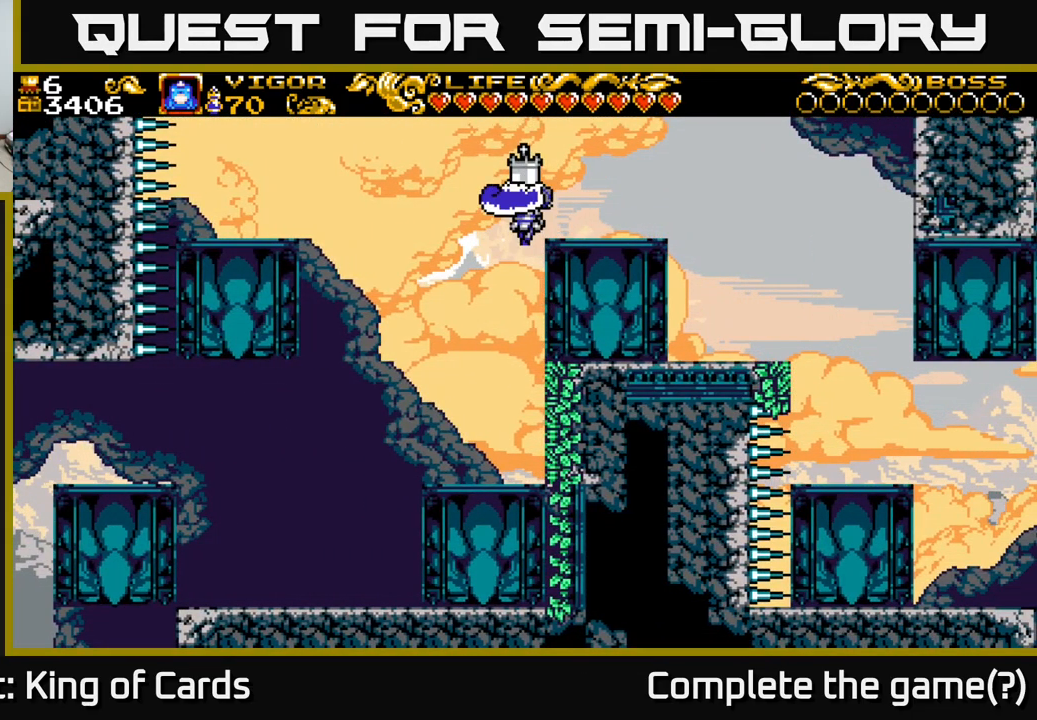
{"buttons": ["A"], "left_stick": "center", "right_stick": "center", "events": [[284, "X", "down"], [367, "A", "down"], [384, "DPAD_RIGHT", "up"], [417, "X", "up"]]}
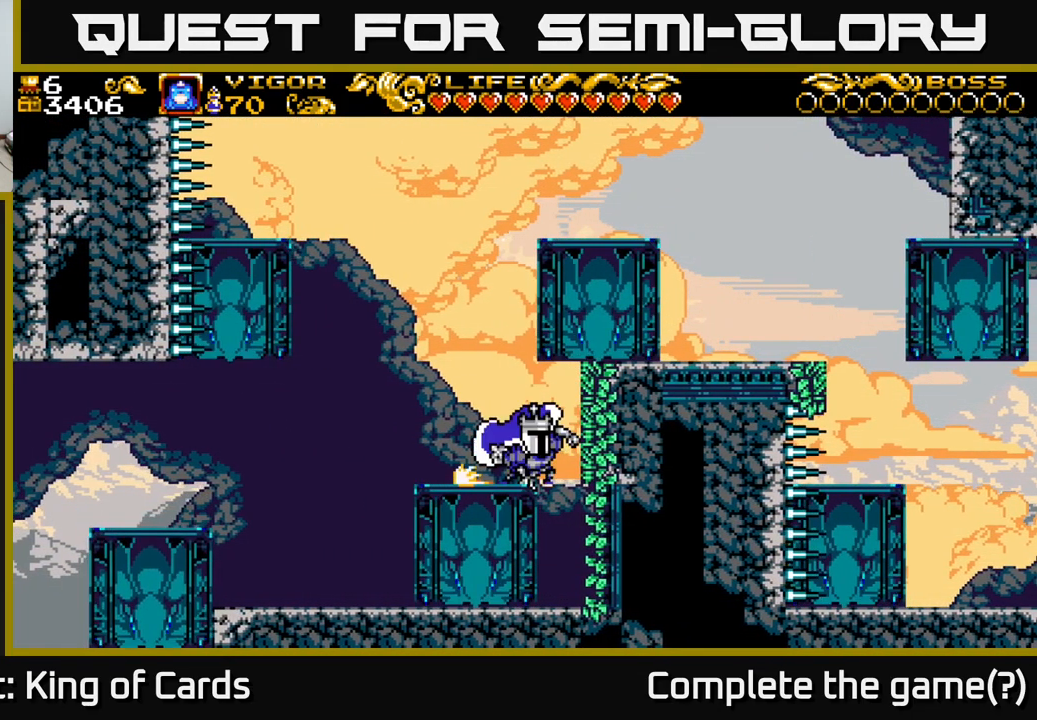
{"buttons": ["A", "DPAD_RIGHT"], "left_stick": "center", "right_stick": "center", "events": [[34, "A", "up"], [84, "DPAD_LEFT", "down"], [167, "A", "down"], [433, "DPAD_LEFT", "up"], [483, "DPAD_RIGHT", "down"]]}
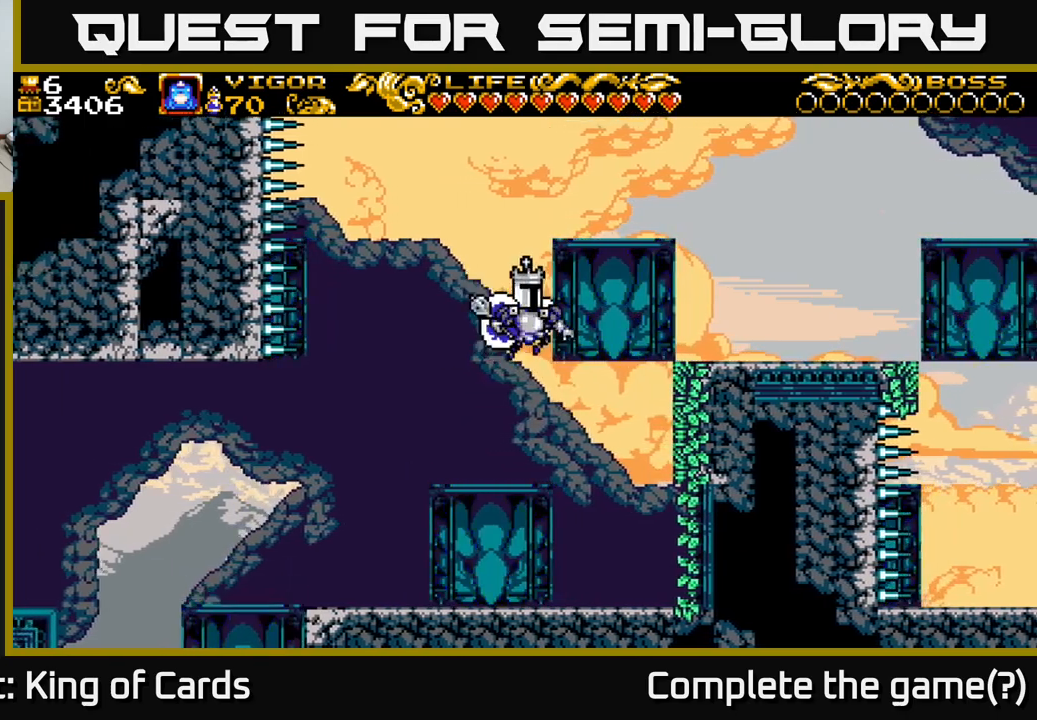
{"buttons": ["DPAD_RIGHT"], "left_stick": "center", "right_stick": "center", "events": [[17, "X", "down"], [467, "X", "up"], [484, "A", "up"]]}
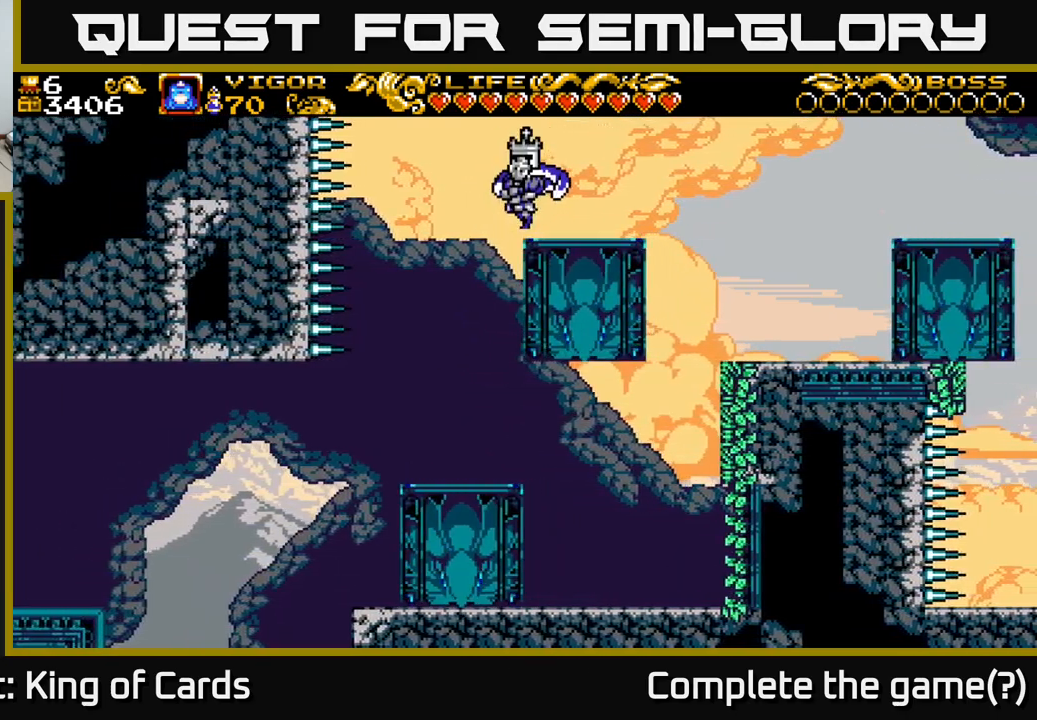
{"buttons": ["A", "DPAD_RIGHT"], "left_stick": "center", "right_stick": "center", "events": [[334, "A", "down"]]}
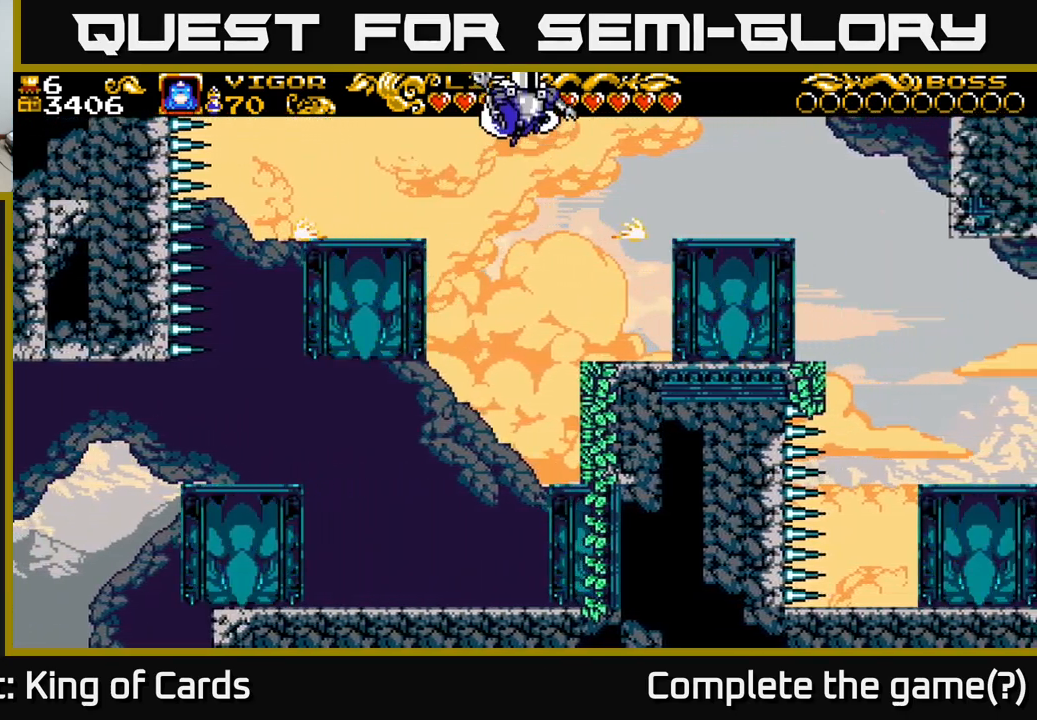
{"buttons": ["DPAD_RIGHT"], "left_stick": "center", "right_stick": "center", "events": [[84, "A", "up"]]}
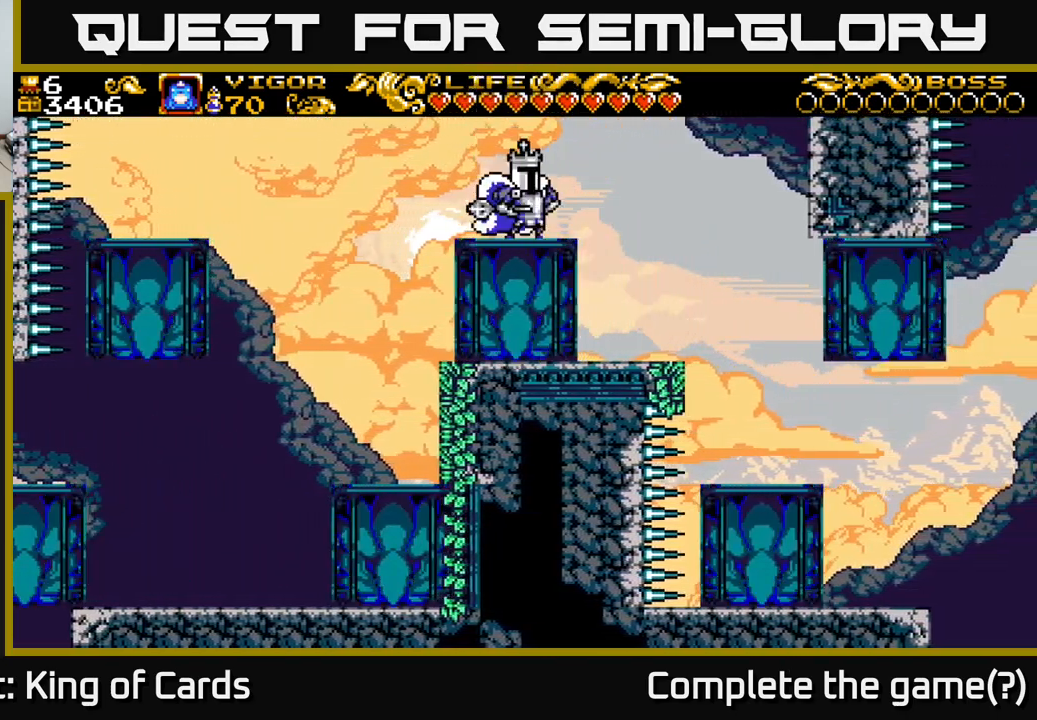
{"buttons": ["A", "DPAD_RIGHT"], "left_stick": "center", "right_stick": "center", "events": [[67, "A", "down"]]}
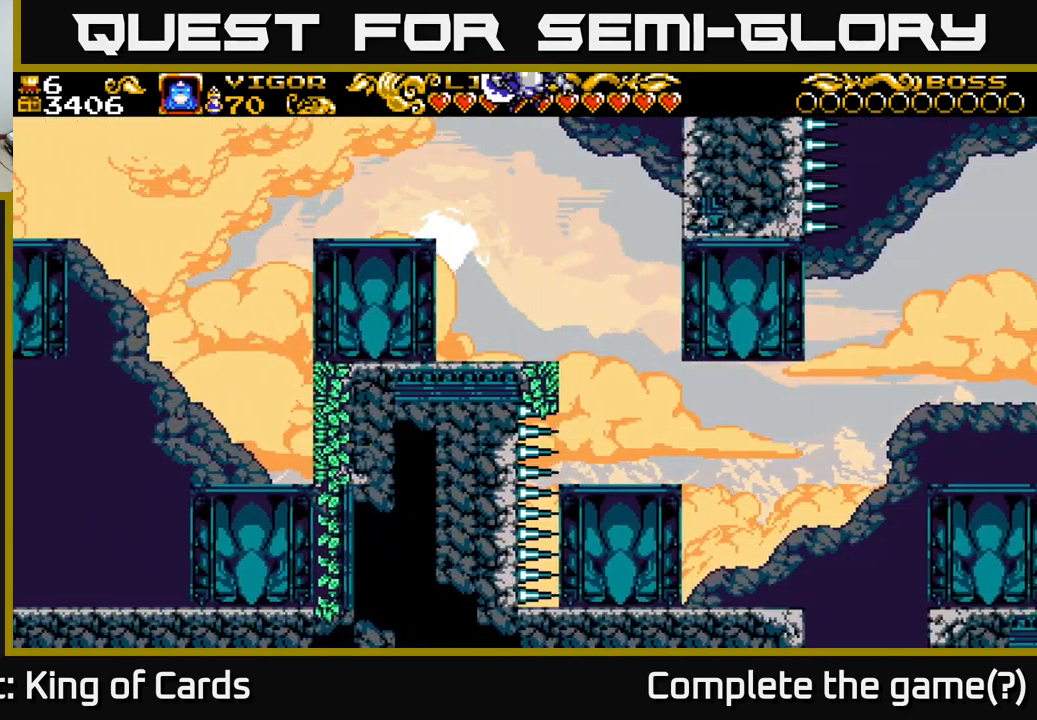
{"buttons": ["DPAD_RIGHT"], "left_stick": "center", "right_stick": "center", "events": [[67, "A", "up"]]}
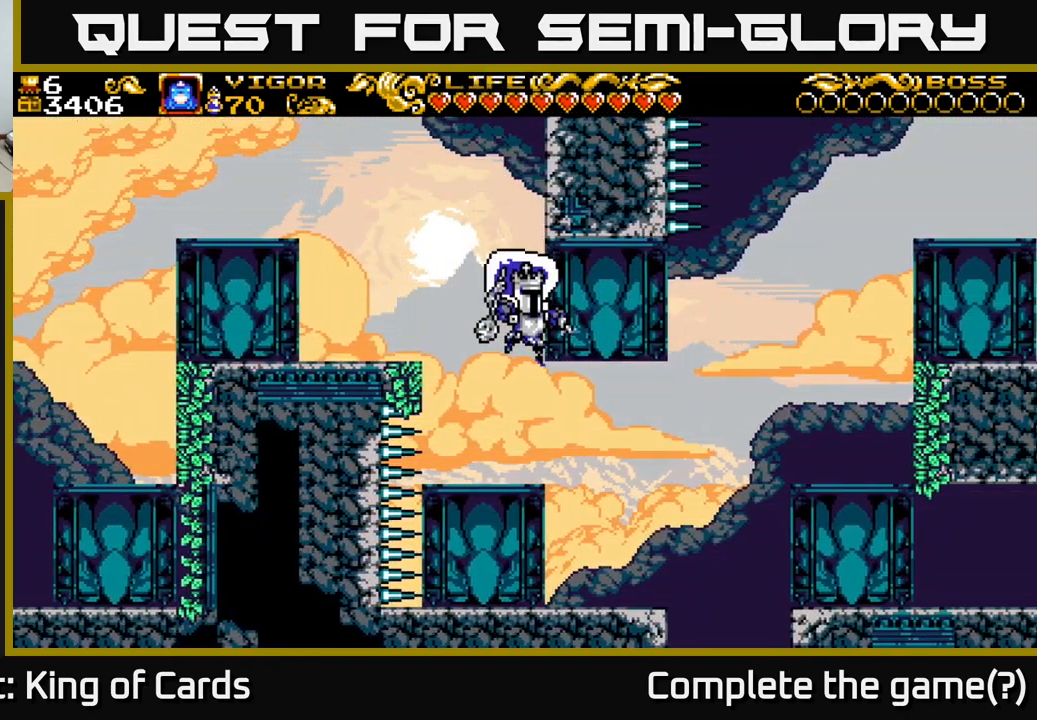
{"buttons": ["A", "X", "DPAD_RIGHT"], "left_stick": "center", "right_stick": "center", "events": [[234, "A", "down"], [450, "X", "down"]]}
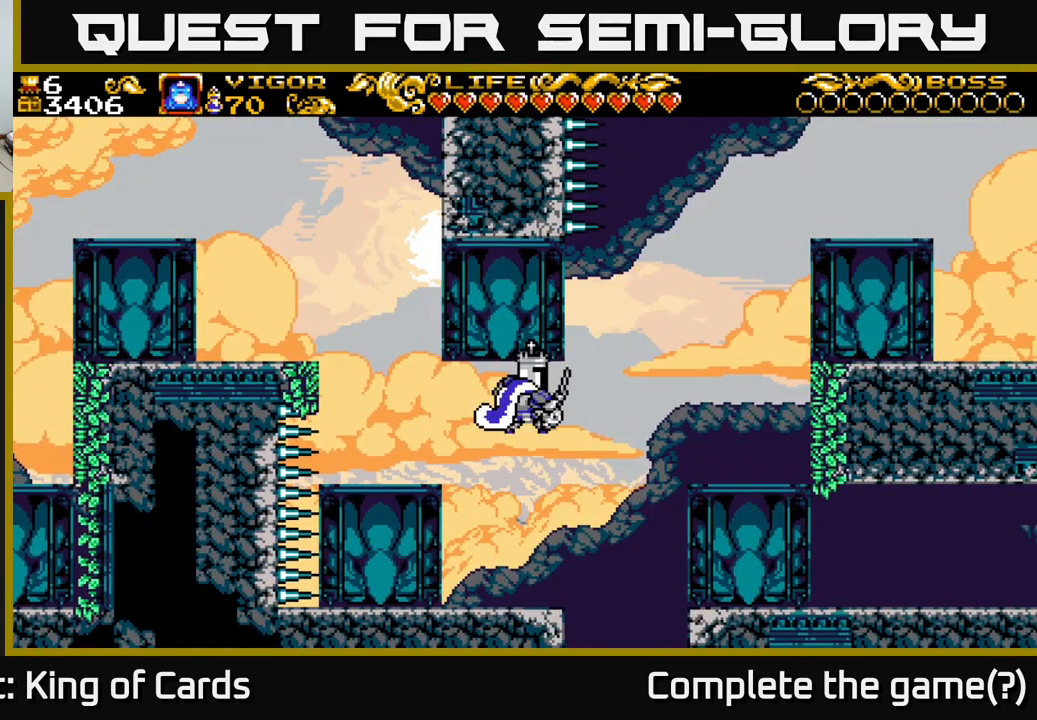
{"buttons": ["DPAD_LEFT"], "left_stick": "center", "right_stick": "center", "events": [[100, "X", "up"], [150, "A", "up"], [367, "DPAD_RIGHT", "up"], [434, "DPAD_LEFT", "down"]]}